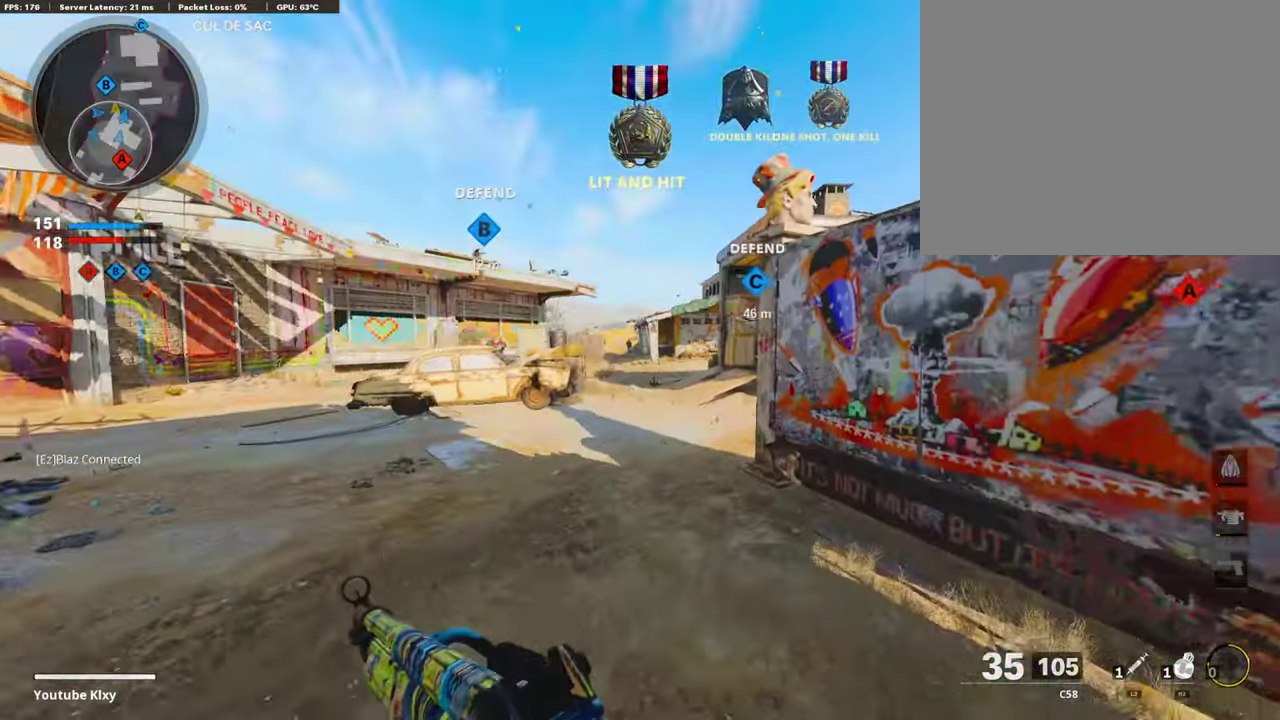
Gameplay with a controller (PlayStation layout); each line is a JSON object with the inputs held at the frame after it (dt_ms = milliseconds from this image to that frame). "events" lists button and stick changes between this image and that frame as [ms after this image, input, new state], when the widget could be followed in between.
{"dt_ms": 690, "buttons": ["L1", "R1"], "left_stick": "right", "right_stick": "center"}
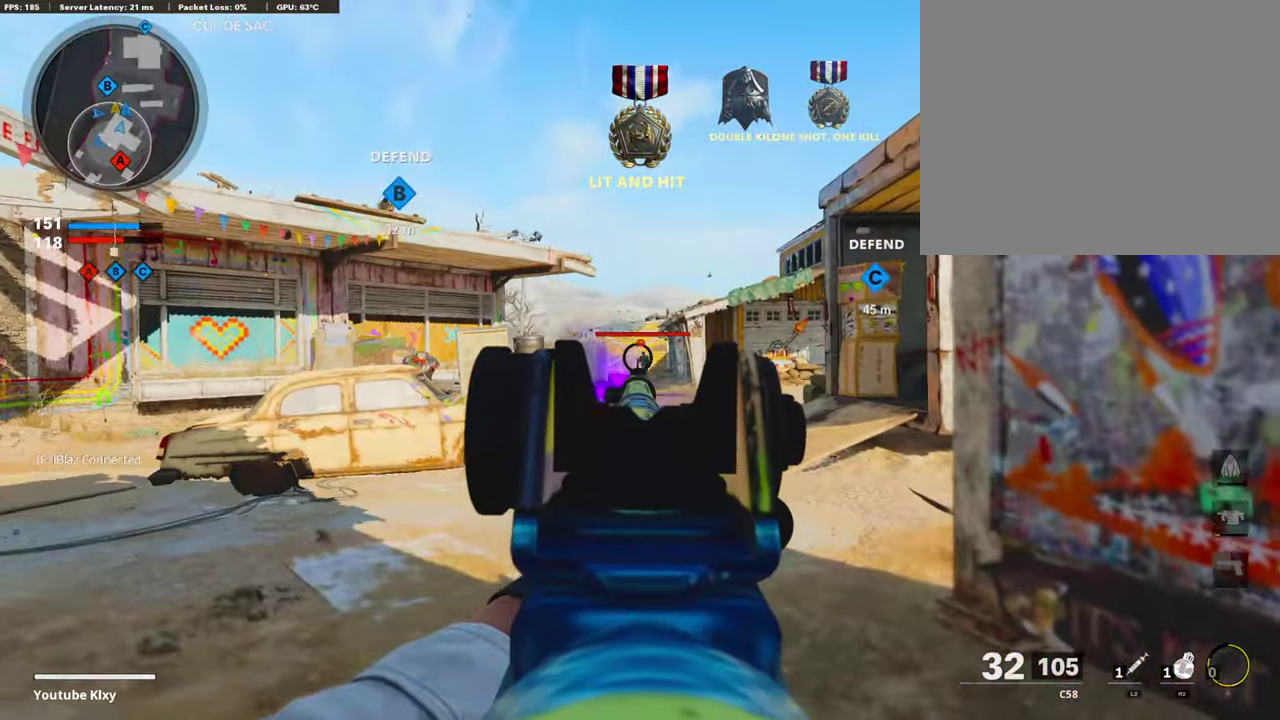
{"dt_ms": 303, "buttons": ["L1", "R1"], "left_stick": "right", "right_stick": "center", "events": []}
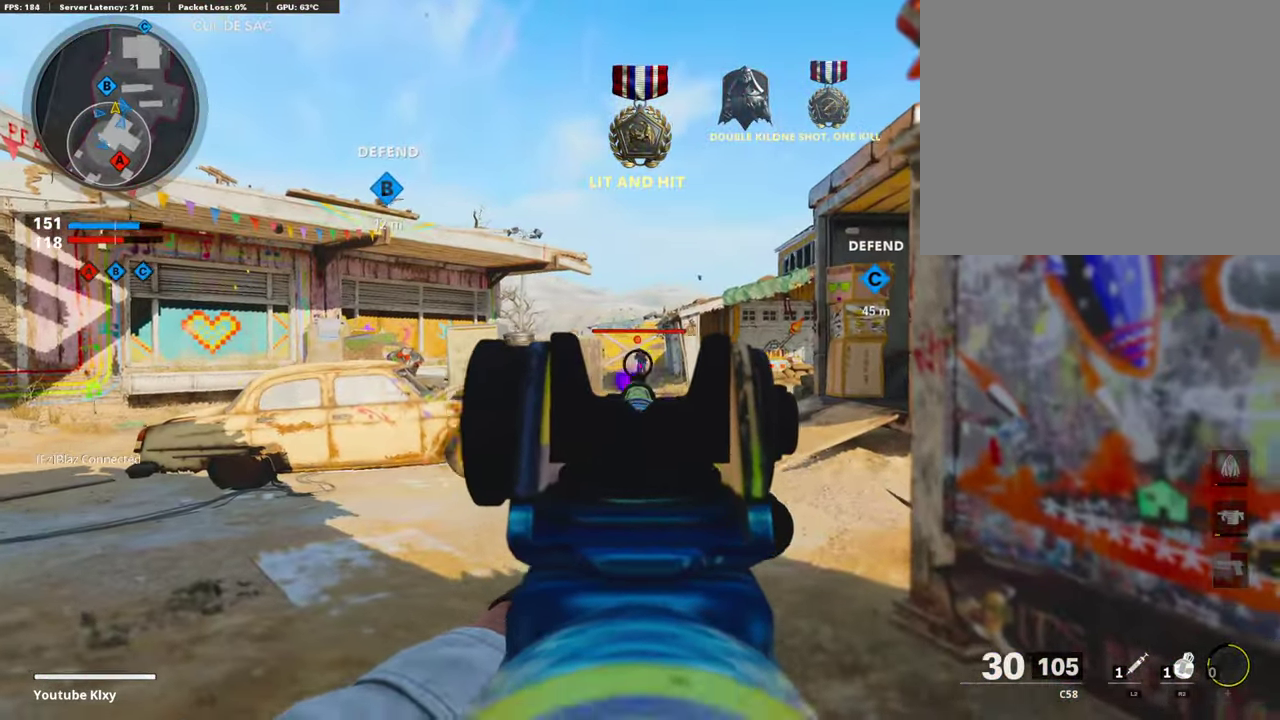
{"dt_ms": 605, "buttons": ["L1", "R1"], "left_stick": "left", "right_stick": "center", "events": [[336, "left_stick", "center"], [538, "left_stick", "left"]]}
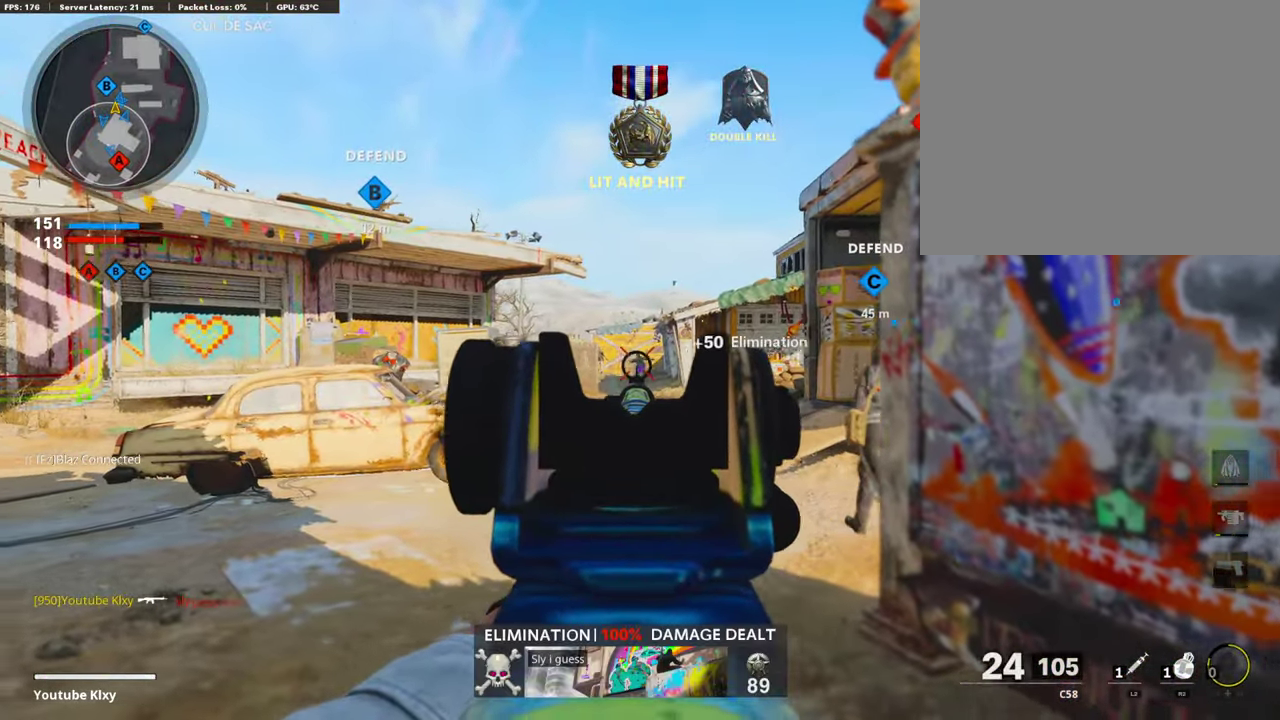
{"dt_ms": 404, "buttons": ["L1", "R1"], "left_stick": "right", "right_stick": "center", "events": [[68, "R1", "up"], [68, "left_stick", "center"], [169, "R1", "down"], [169, "left_stick", "right"]]}
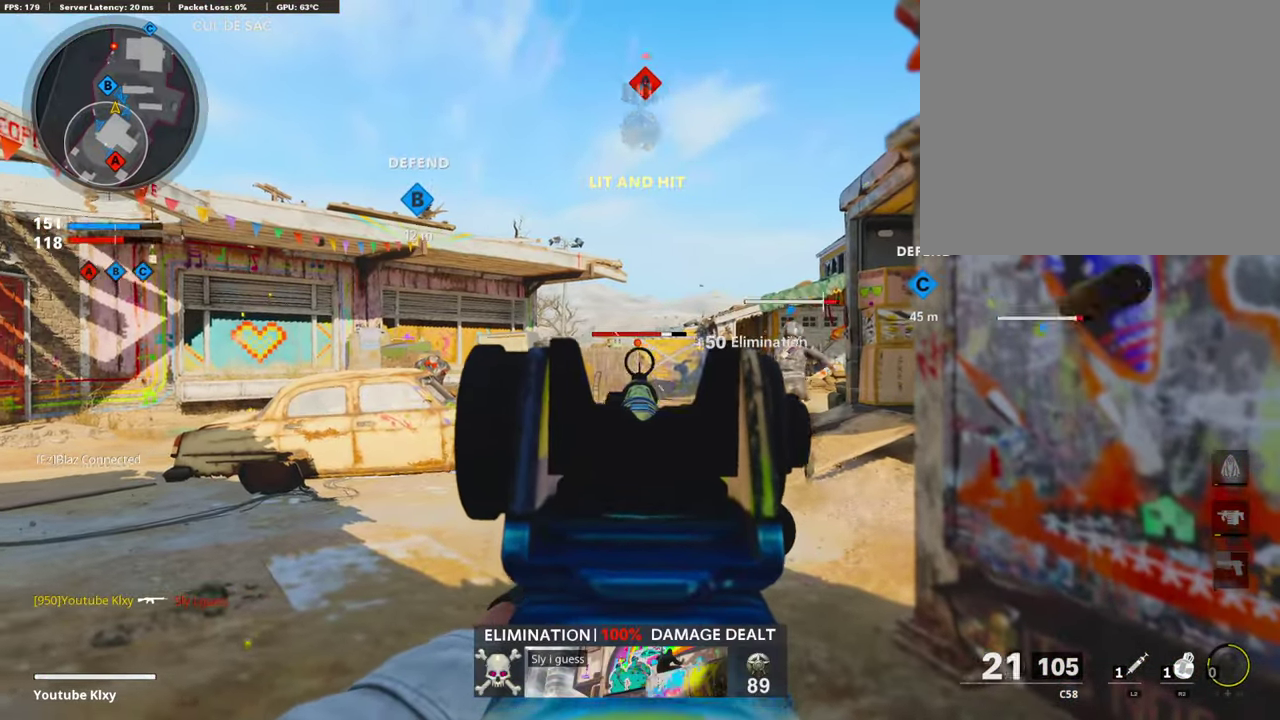
{"dt_ms": 589, "buttons": ["L1", "R1"], "left_stick": "right", "right_stick": "center", "events": []}
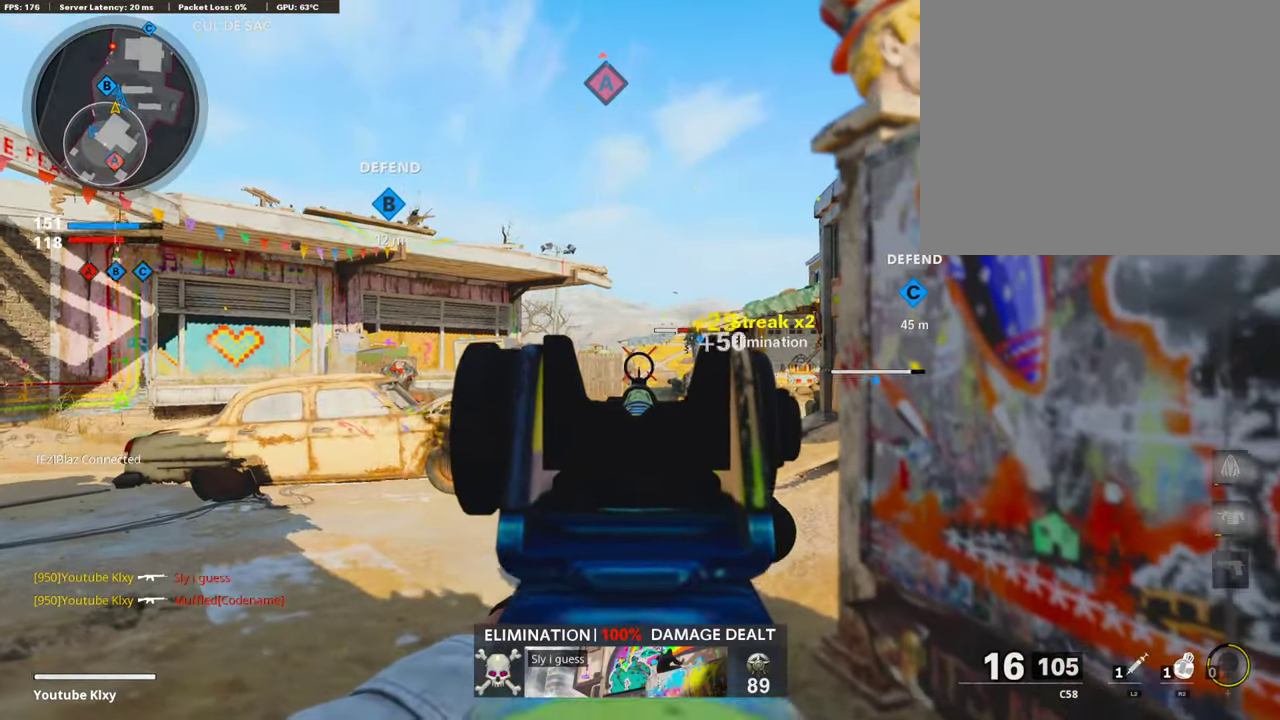
{"dt_ms": 404, "buttons": [], "left_stick": "right", "right_stick": "right", "events": [[101, "left_stick", "center"], [168, "SQUARE", "down"], [202, "L1", "up"], [202, "left_stick", "down-right"], [219, "SQUARE", "up"], [235, "R1", "up"], [370, "right_stick", "right"], [404, "left_stick", "right"]]}